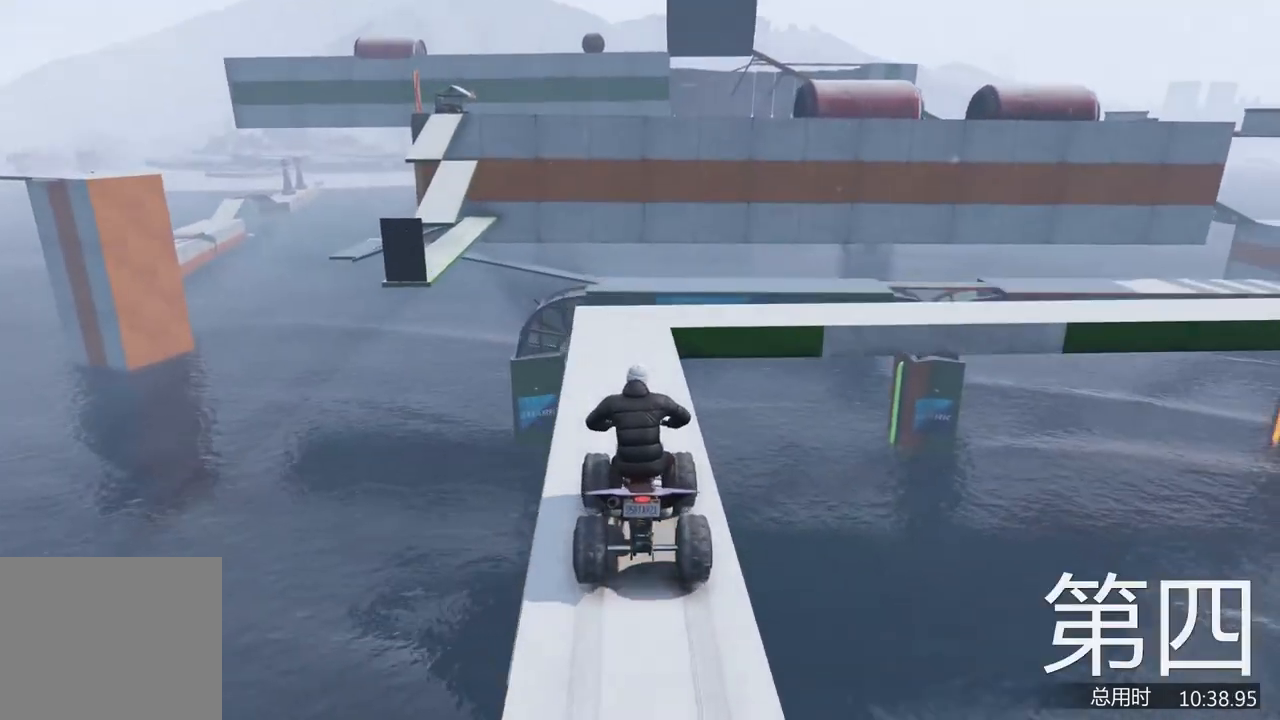
Gameplay with keyboard; each line is a JSON object with the keys held at the frame after it. "events" lists presses ("down") and releases ("up") of "a", "ctrl", "d", "e", "f", "q", "r", "s", "shift", "space", "tab" and "w" between this image and that frame as [ms after this image, input, new state], when the widget could be followed in between. No other keys are recorded. Mouse input is not recorded.
{"keys": [], "events": [[467, "s", "up"]]}
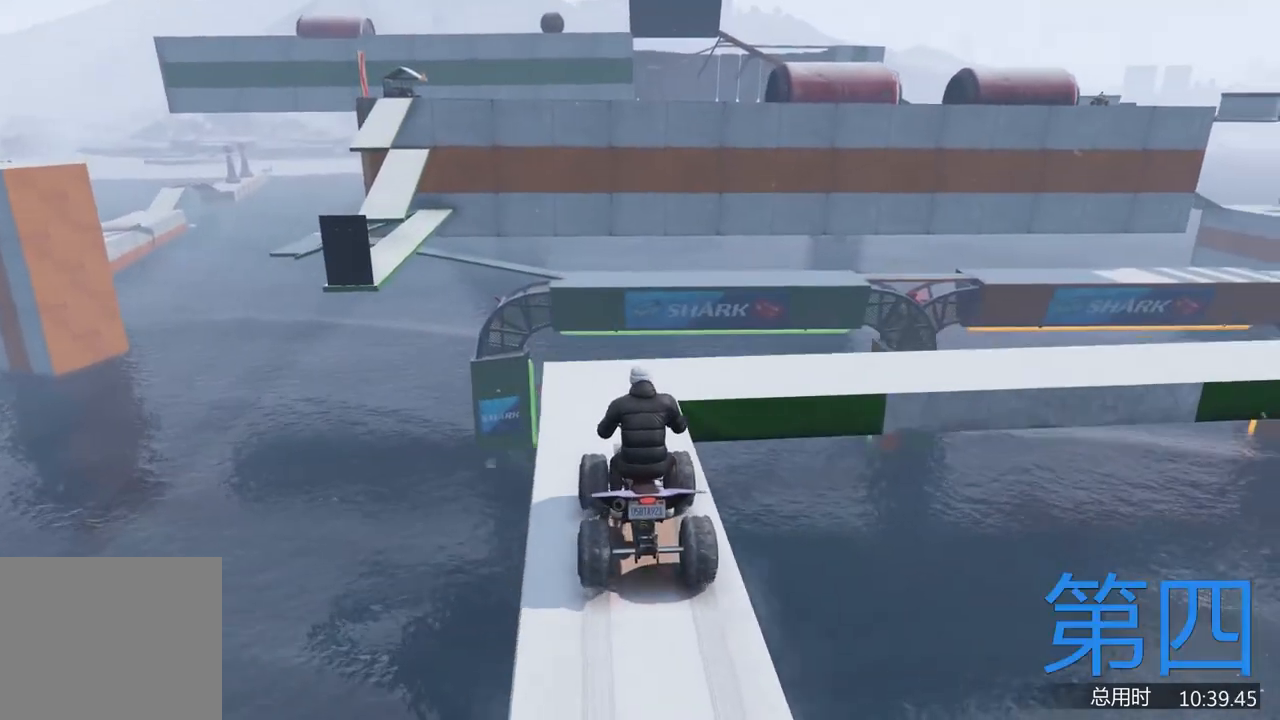
{"keys": ["d"], "events": [[200, "w", "down"], [367, "d", "down"], [400, "w", "up"]]}
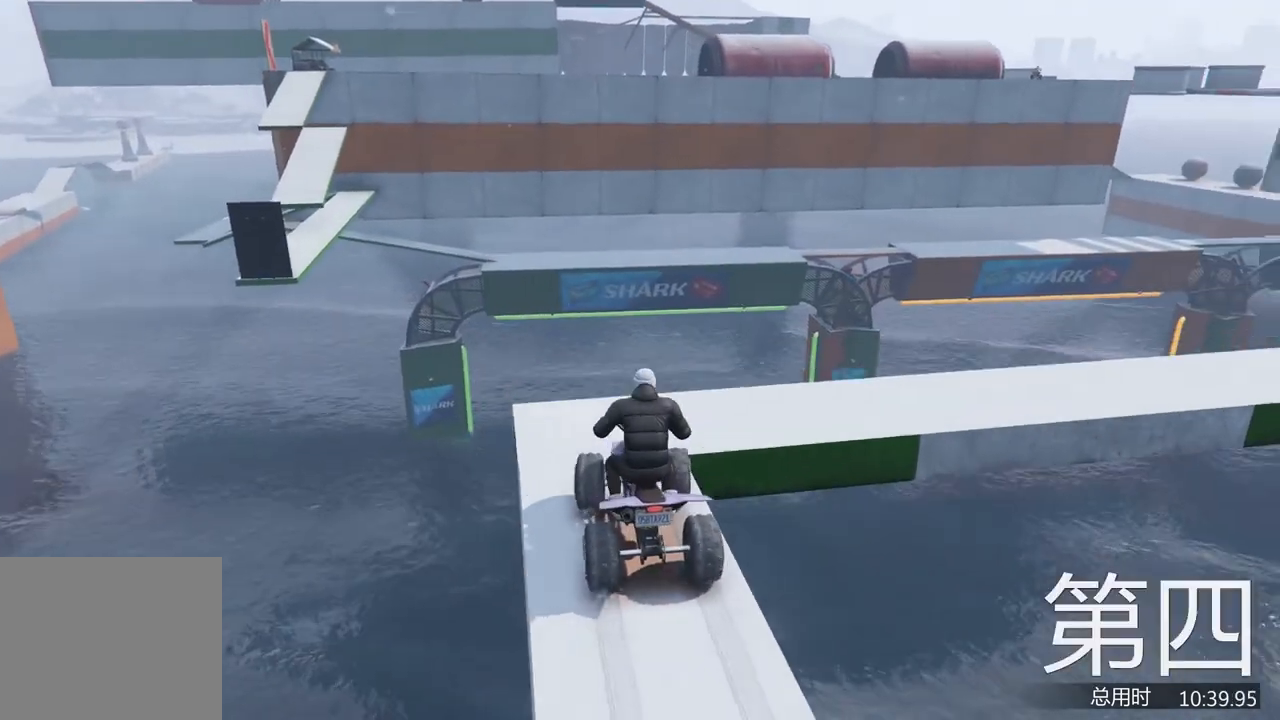
{"keys": [], "events": [[33, "w", "down"], [200, "w", "up"], [300, "w", "down"], [367, "d", "up"], [433, "w", "up"]]}
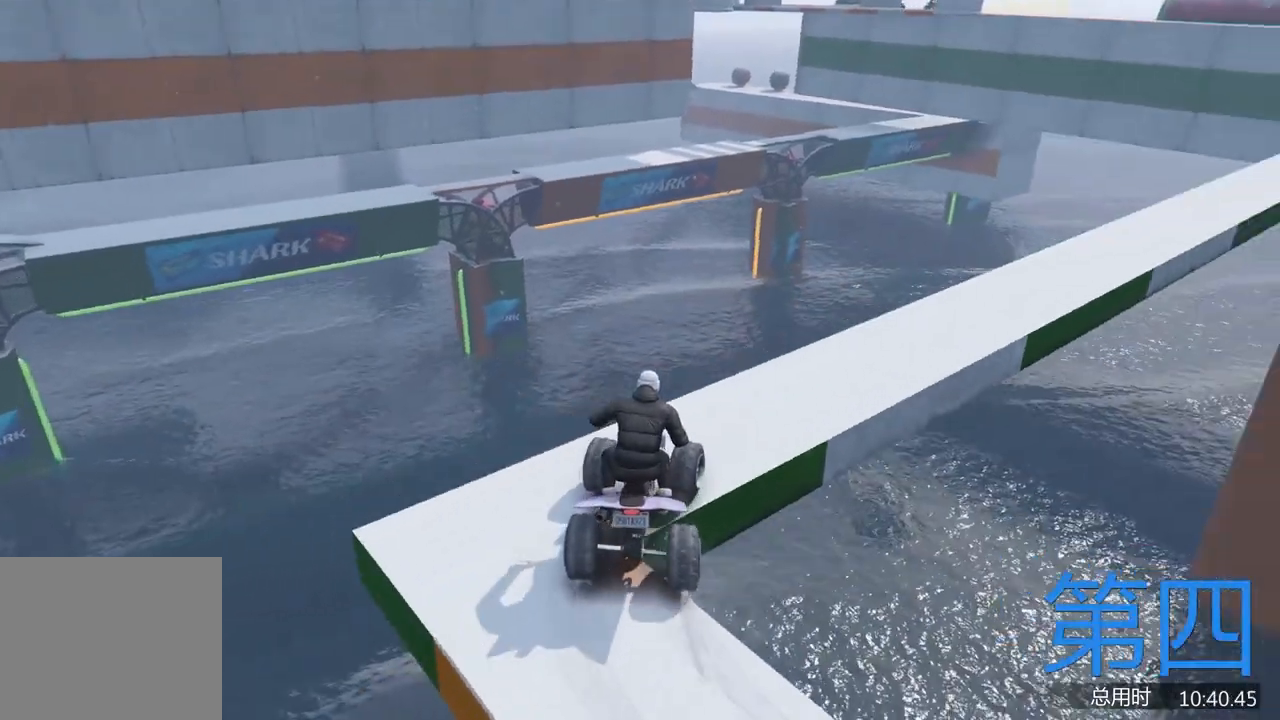
{"keys": ["w"], "events": [[33, "d", "down"], [200, "d", "up"], [300, "w", "down"]]}
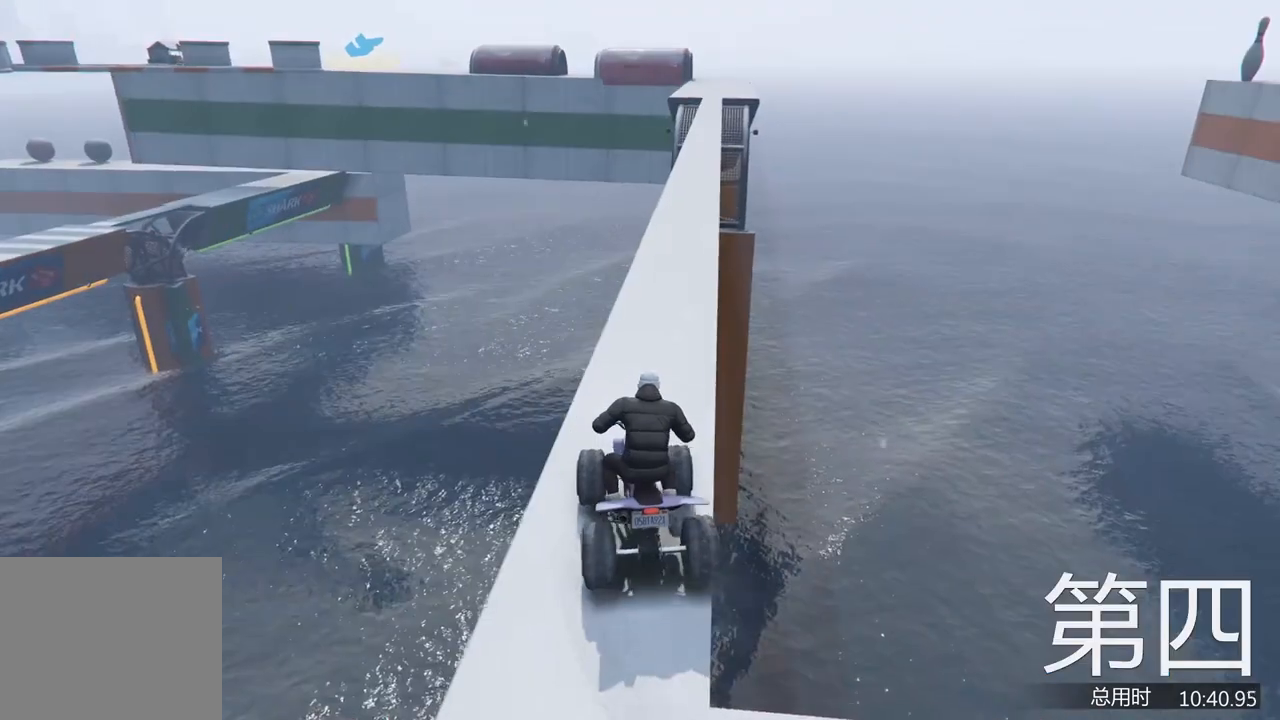
{"keys": [], "events": [[267, "w", "up"]]}
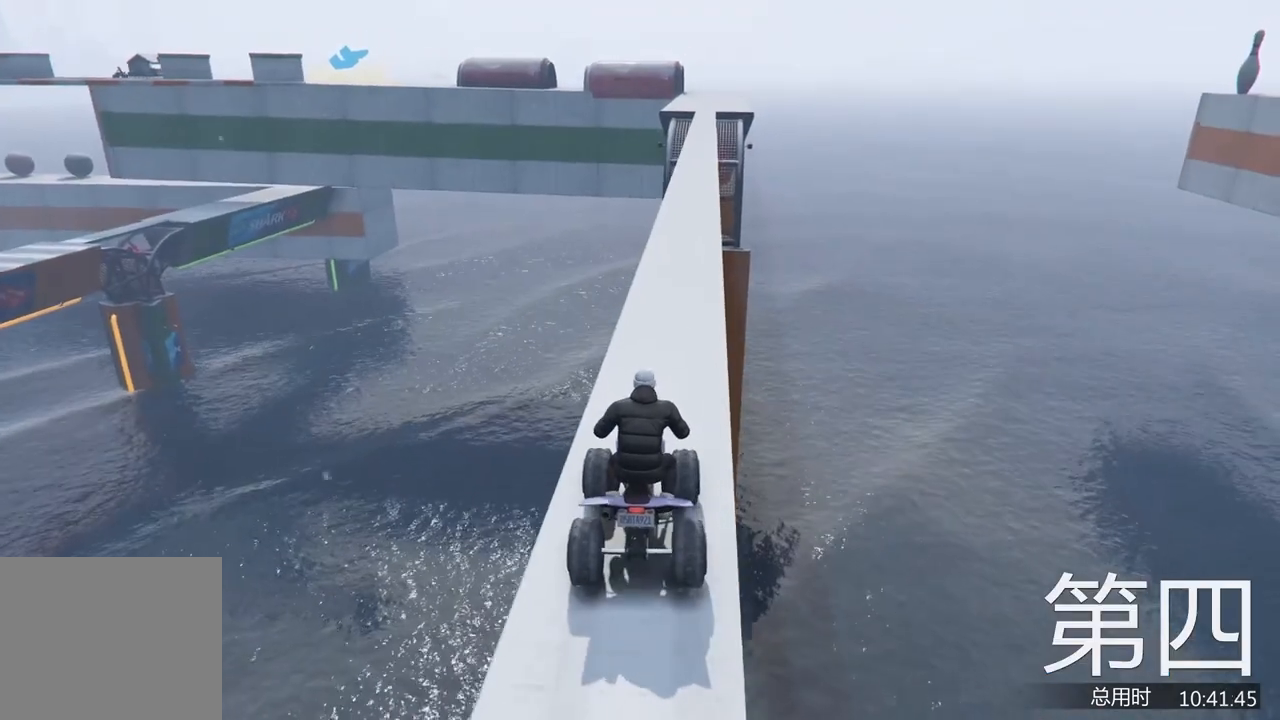
{"keys": ["w"], "events": [[267, "w", "down"], [300, "w", "up"], [500, "w", "down"]]}
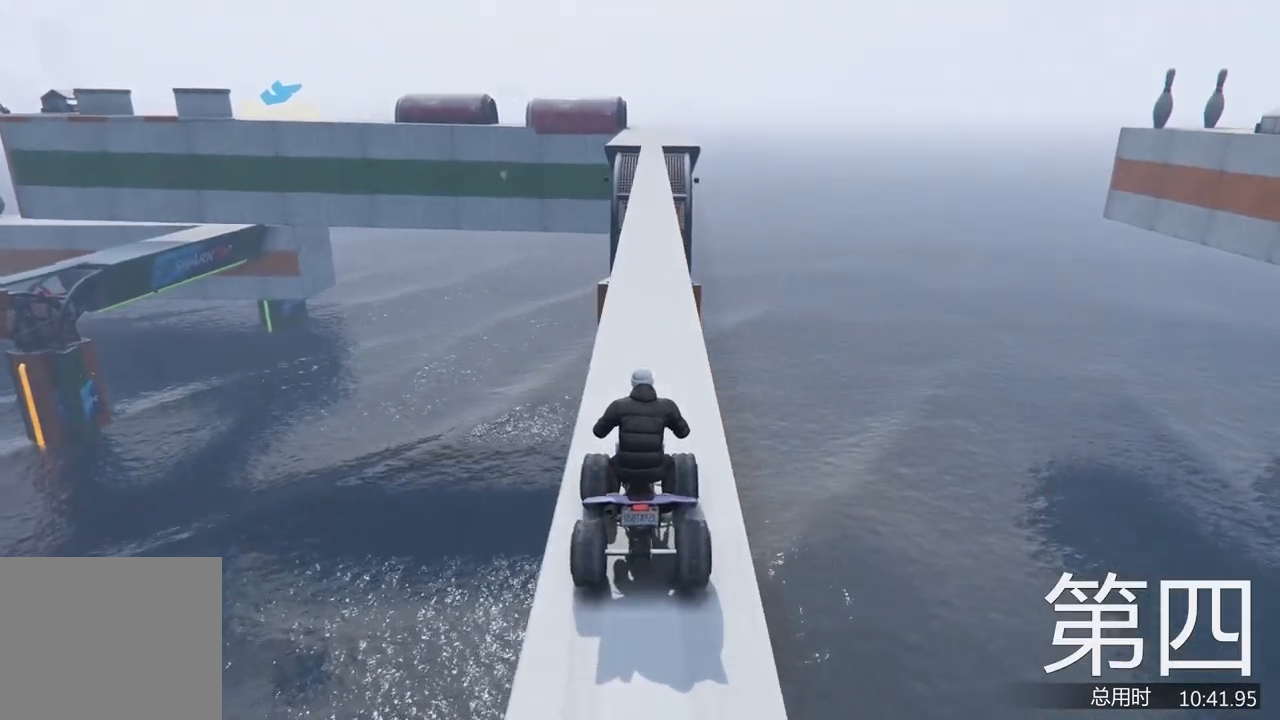
{"keys": ["w"], "events": []}
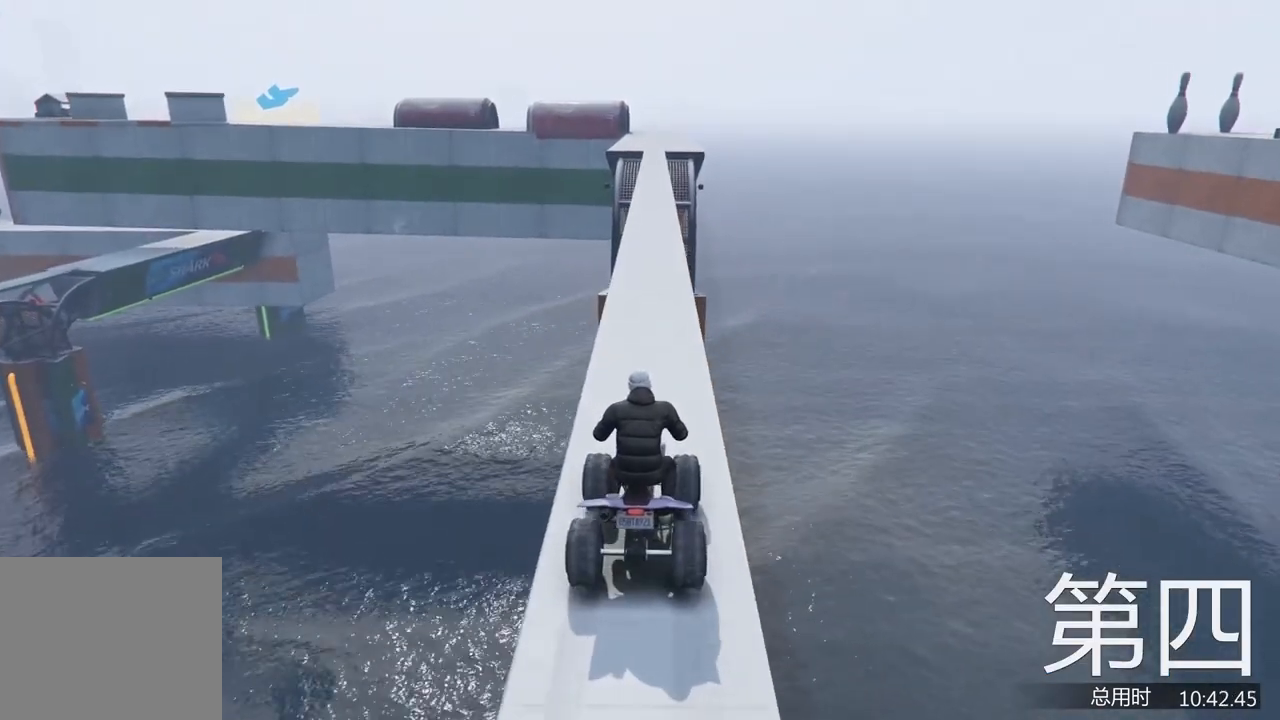
{"keys": ["w"], "events": []}
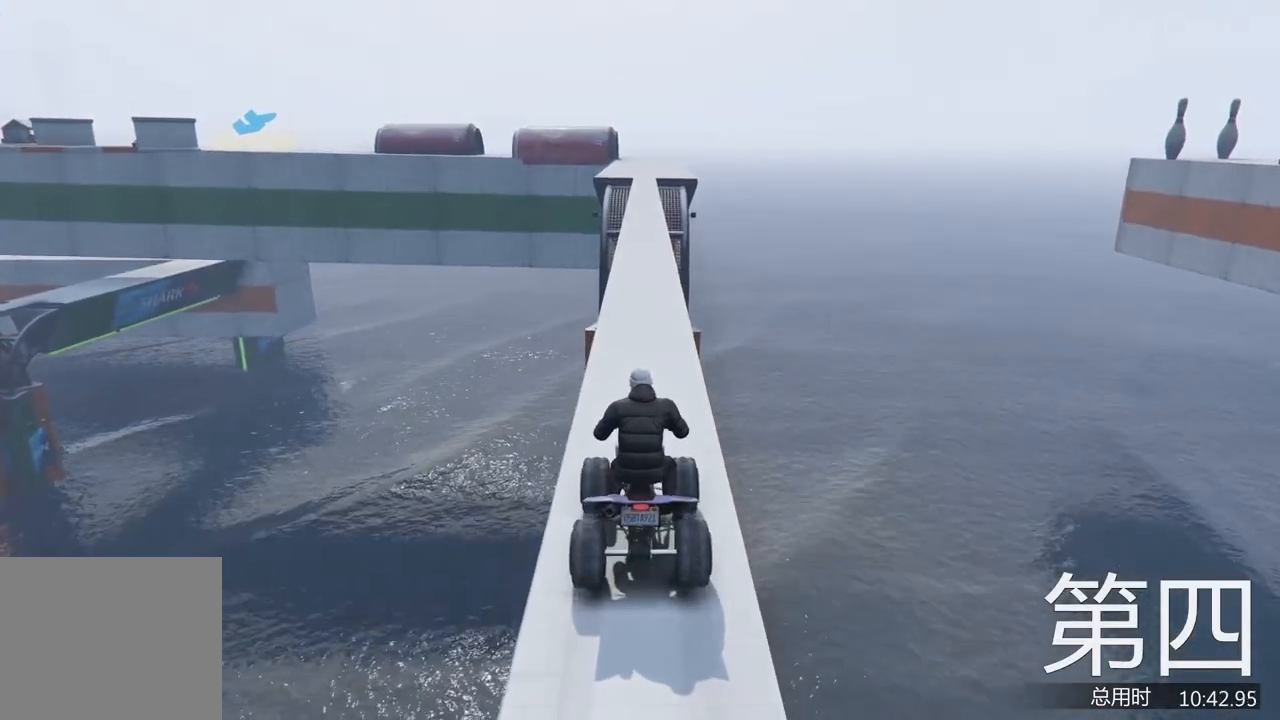
{"keys": ["w"], "events": []}
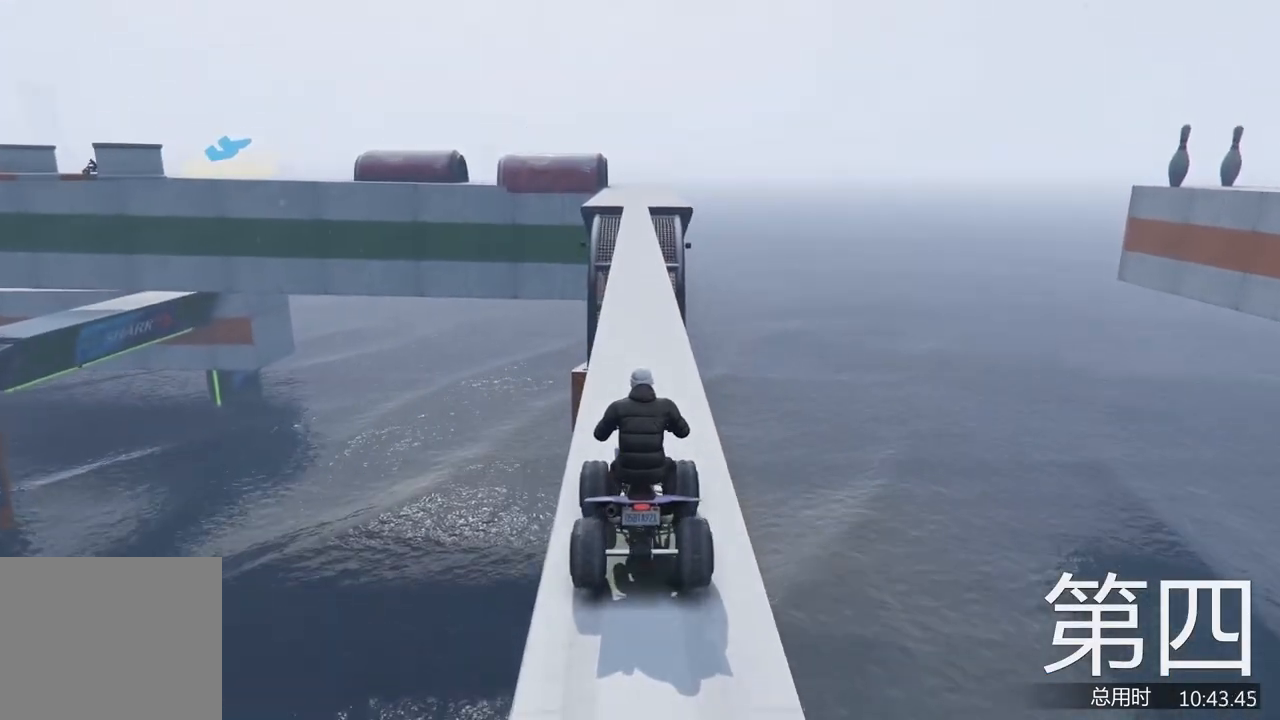
{"keys": ["w"], "events": []}
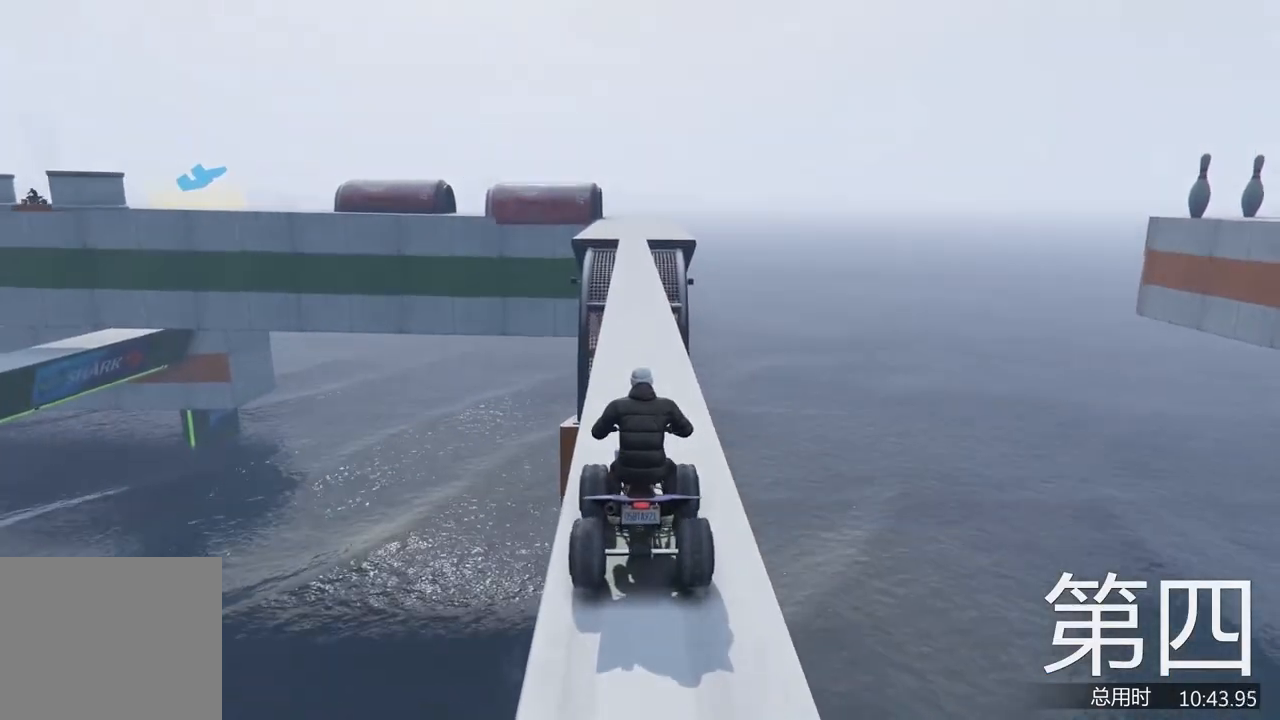
{"keys": ["w"], "events": []}
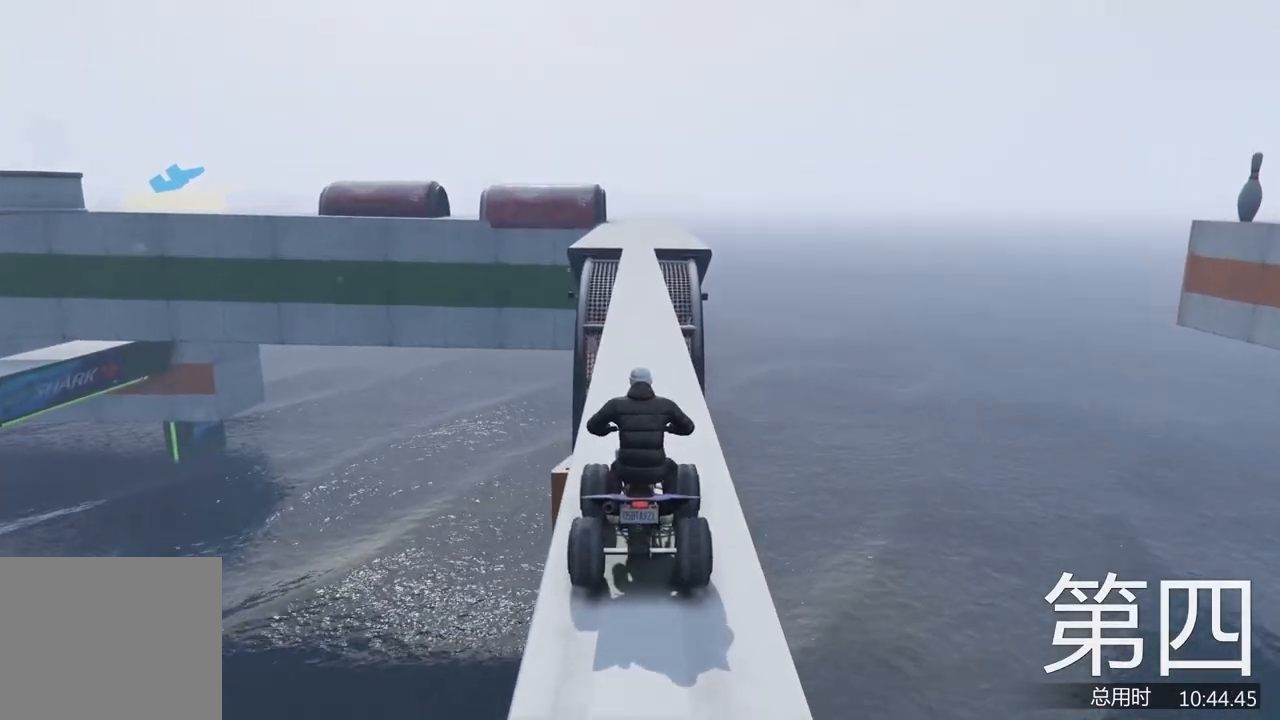
{"keys": ["w"], "events": []}
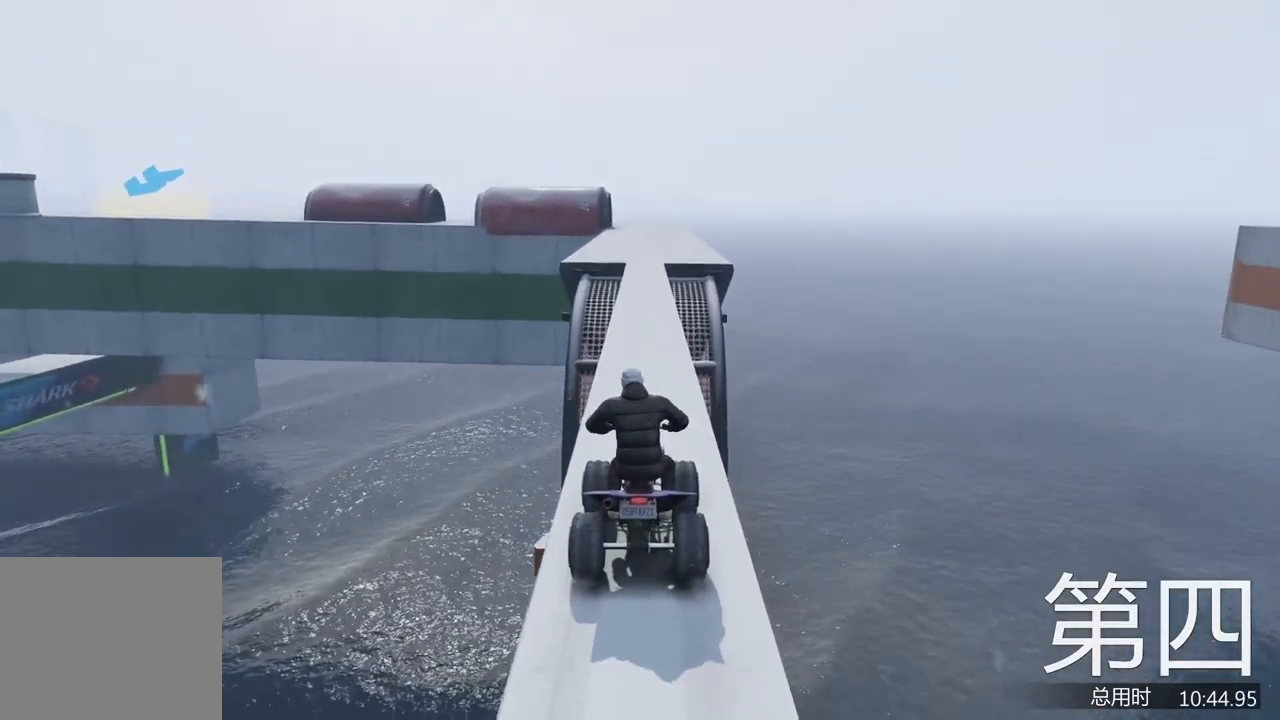
{"keys": ["w"], "events": []}
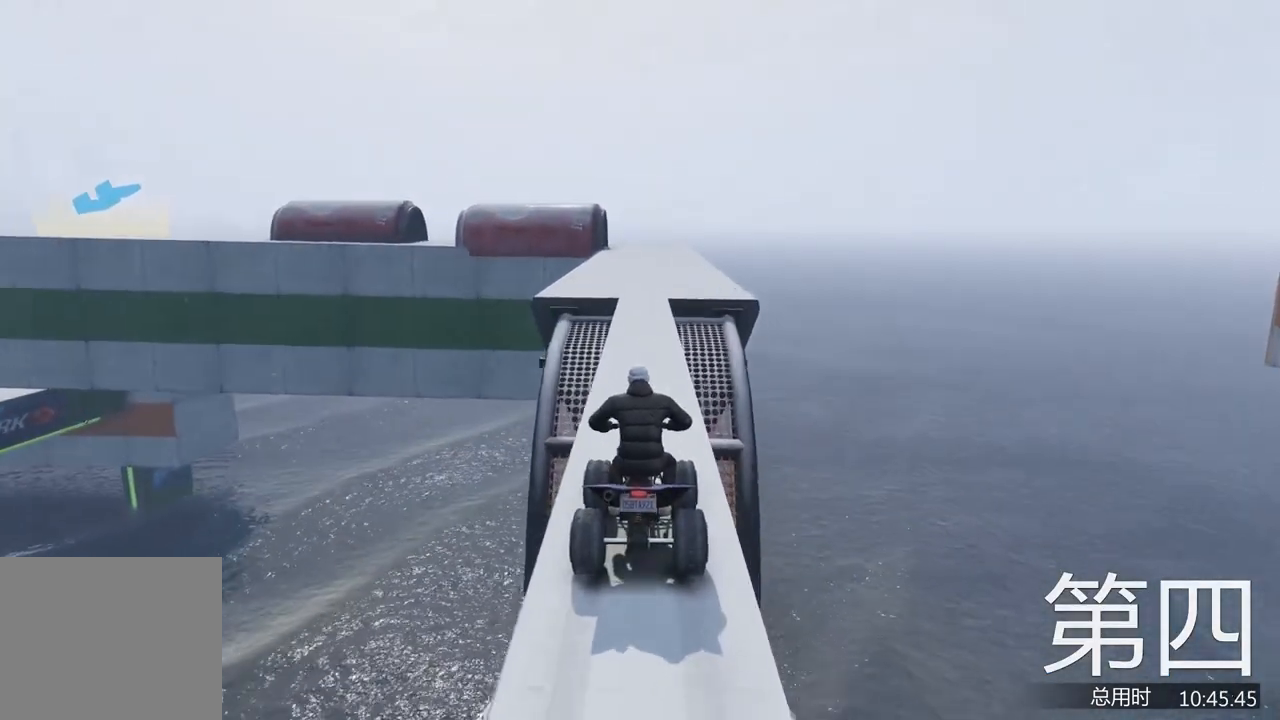
{"keys": ["w"], "events": []}
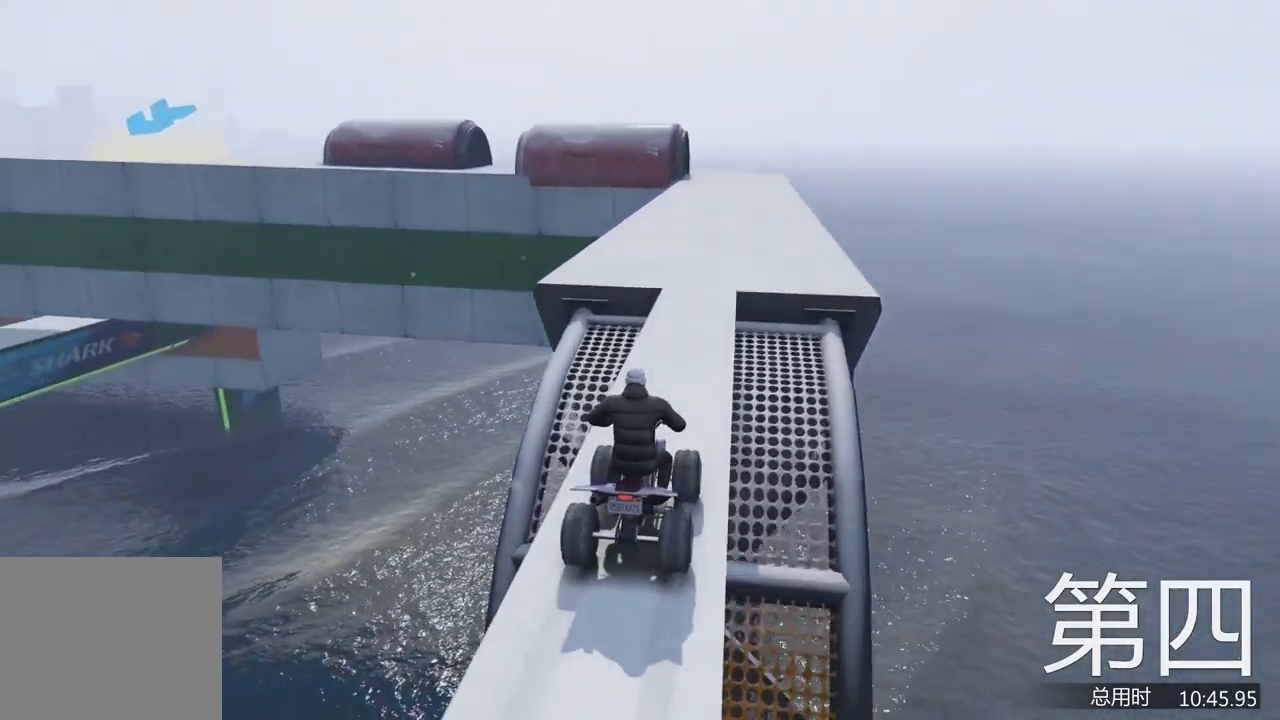
{"keys": ["w"], "events": [[200, "d", "down"], [333, "d", "up"], [433, "a", "down"], [500, "a", "up"]]}
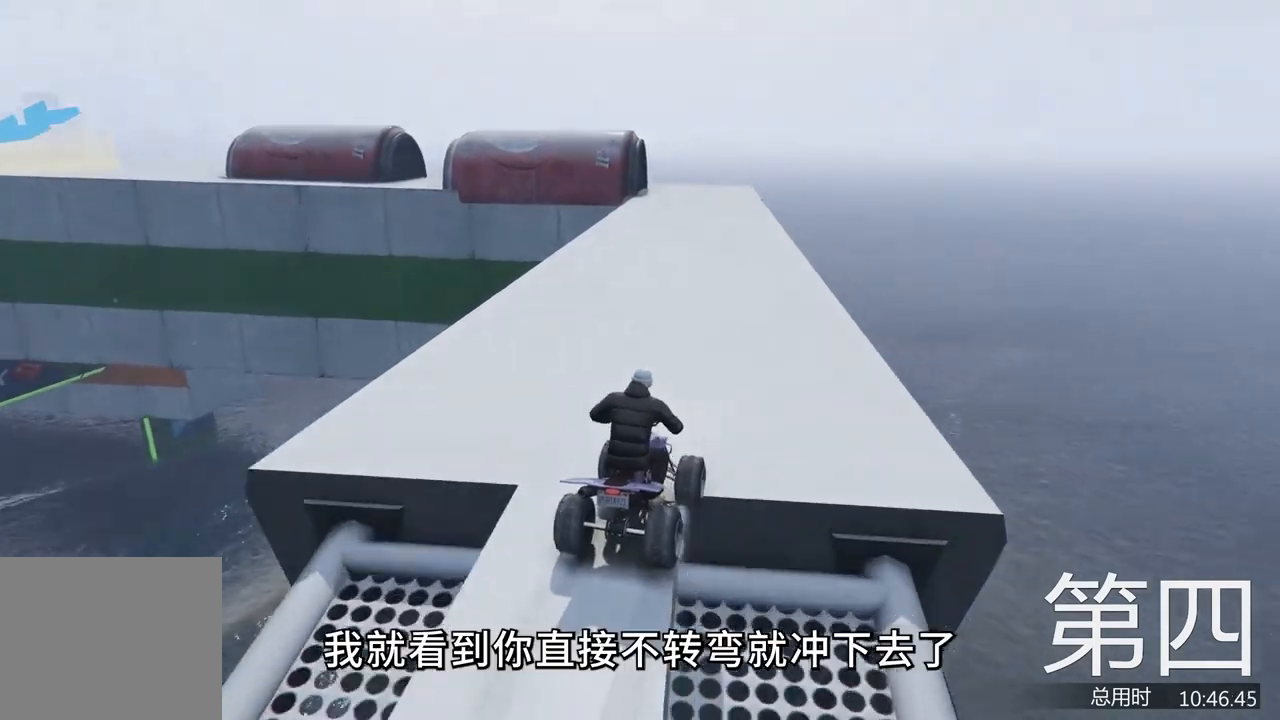
{"keys": [], "events": [[200, "w", "up"], [400, "a", "down"], [467, "a", "up"]]}
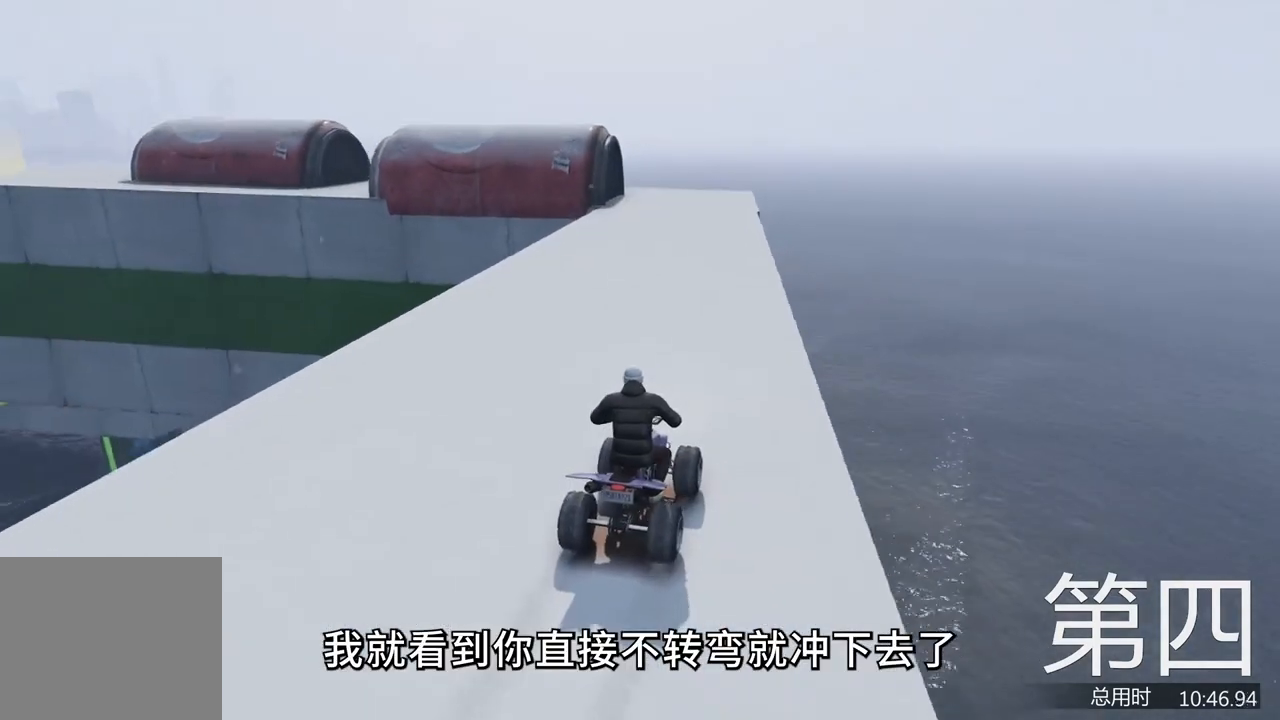
{"keys": [], "events": []}
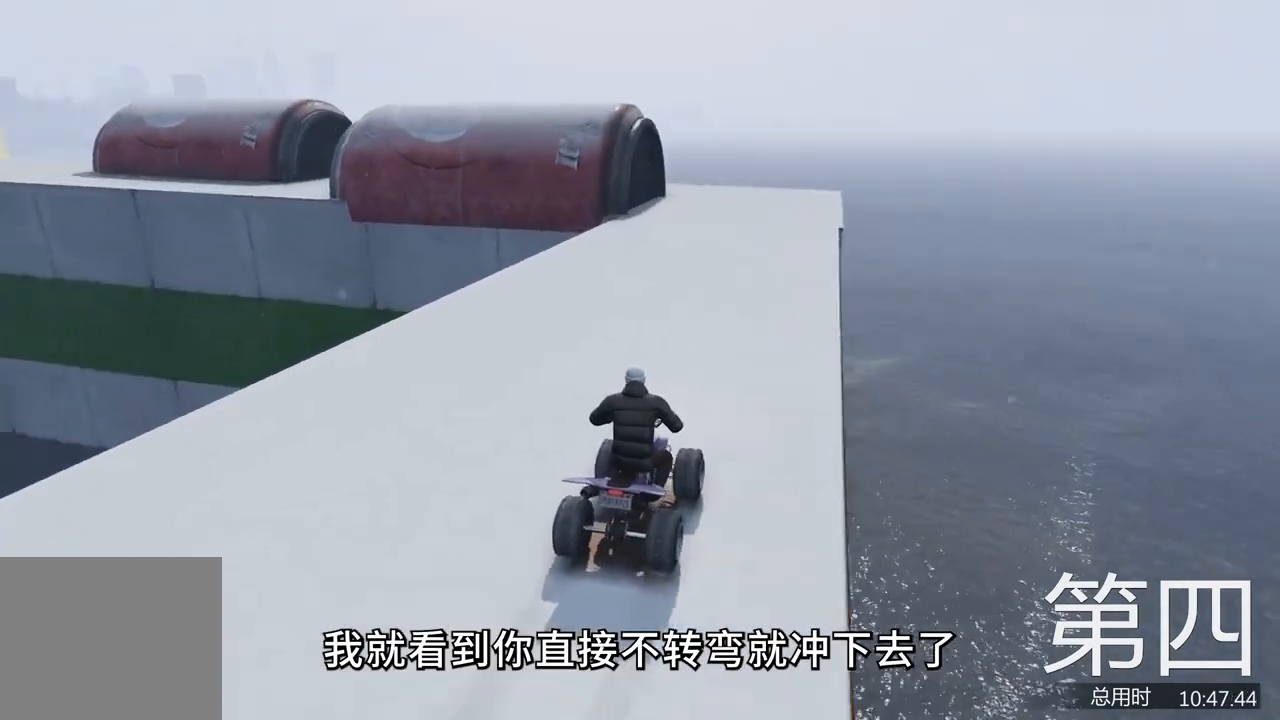
{"keys": [], "events": []}
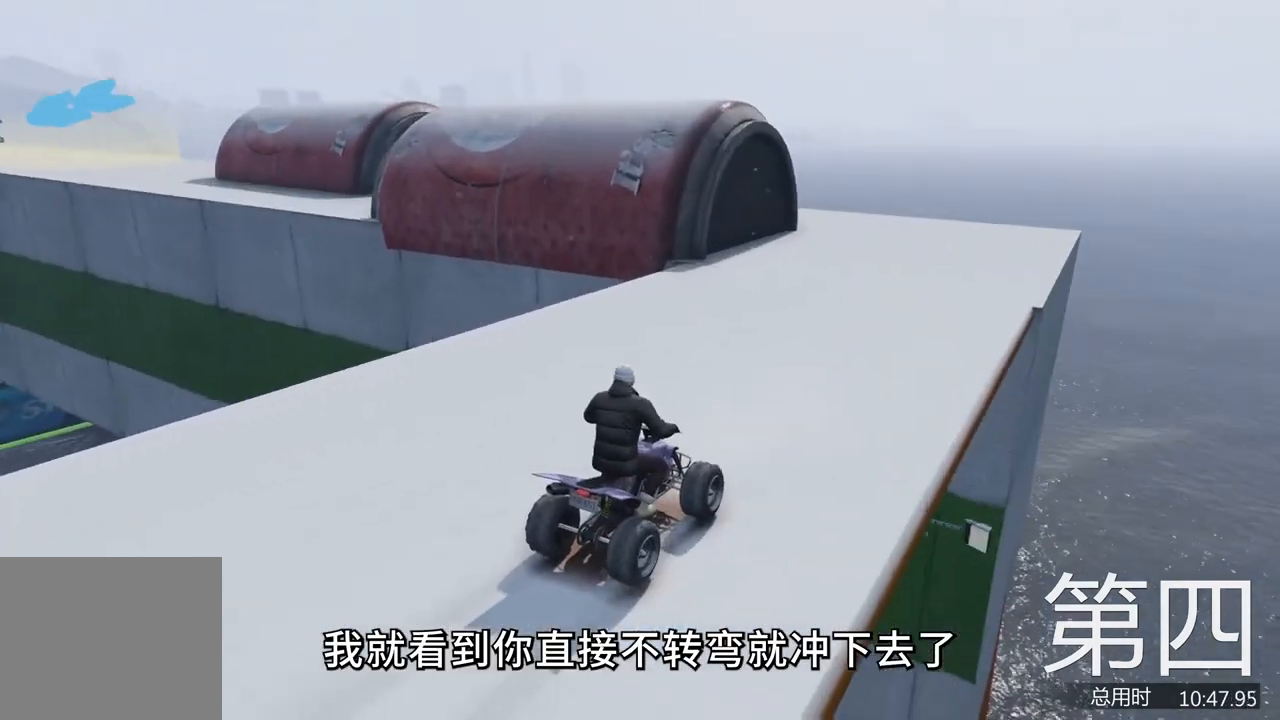
{"keys": [], "events": [[100, "w", "down"], [333, "w", "up"]]}
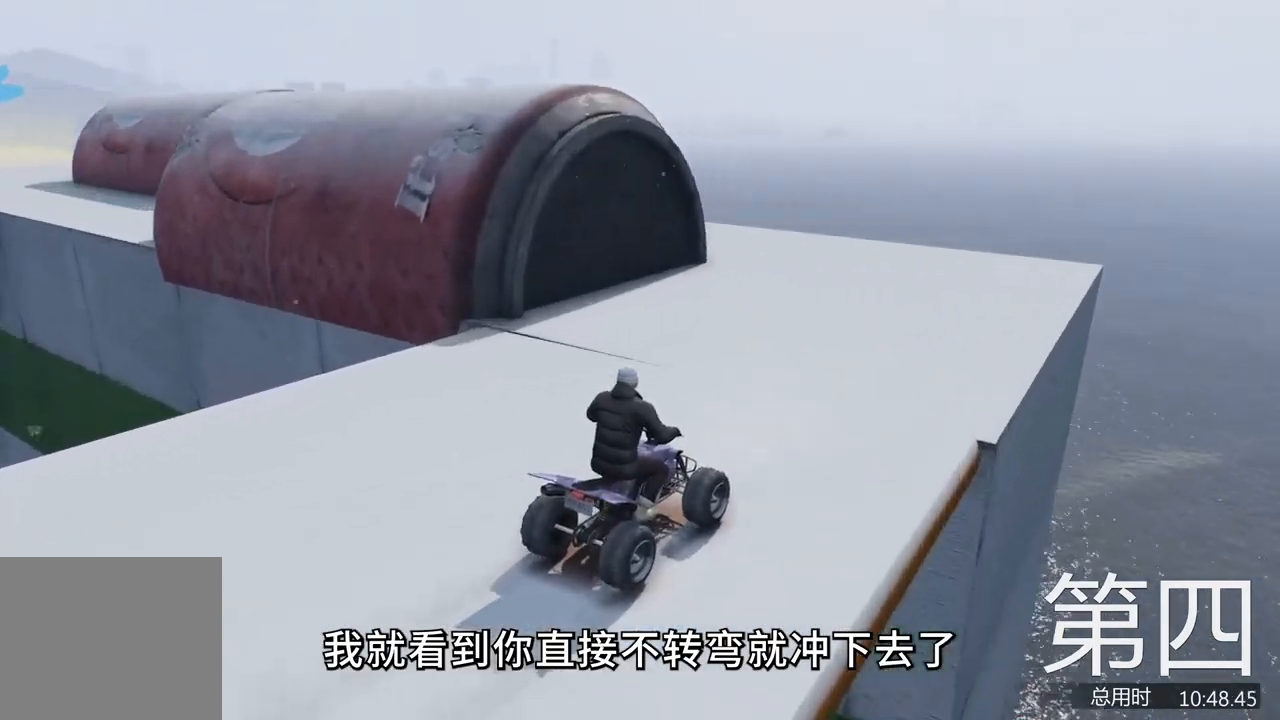
{"keys": [], "events": [[67, "a", "down"], [367, "a", "up"]]}
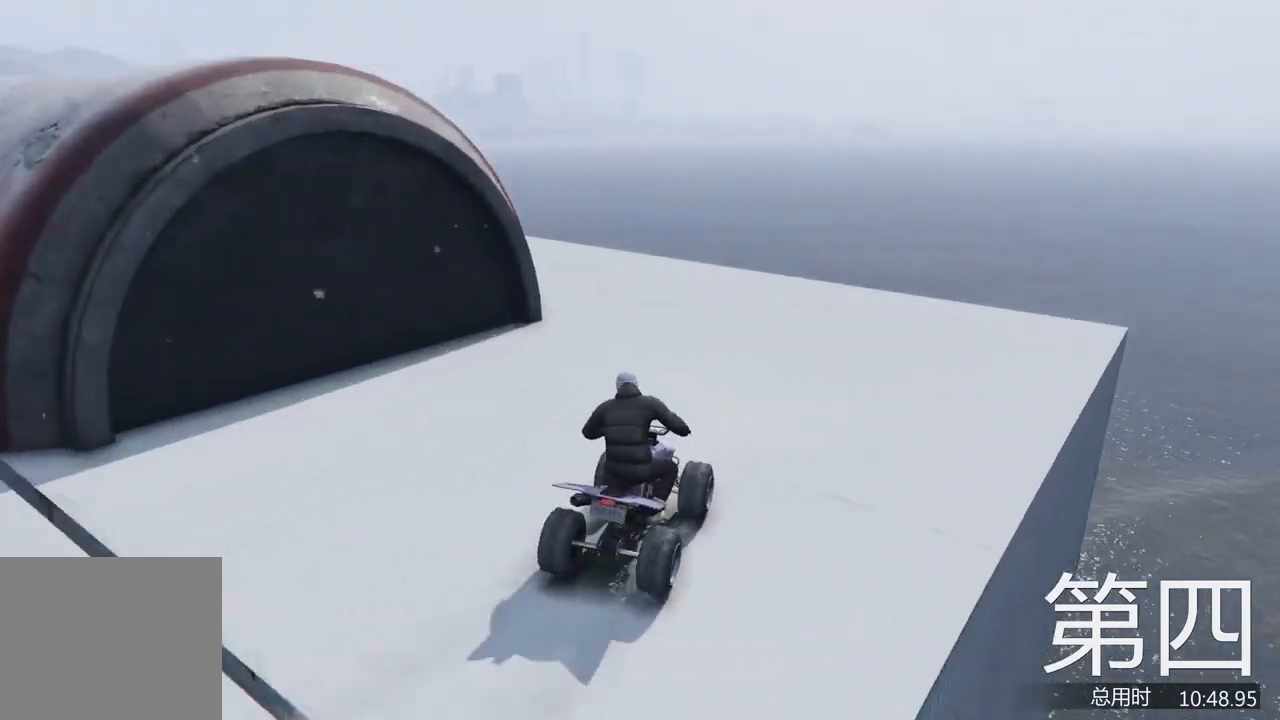
{"keys": ["w"], "events": [[33, "a", "down"], [233, "w", "down"], [300, "a", "up"]]}
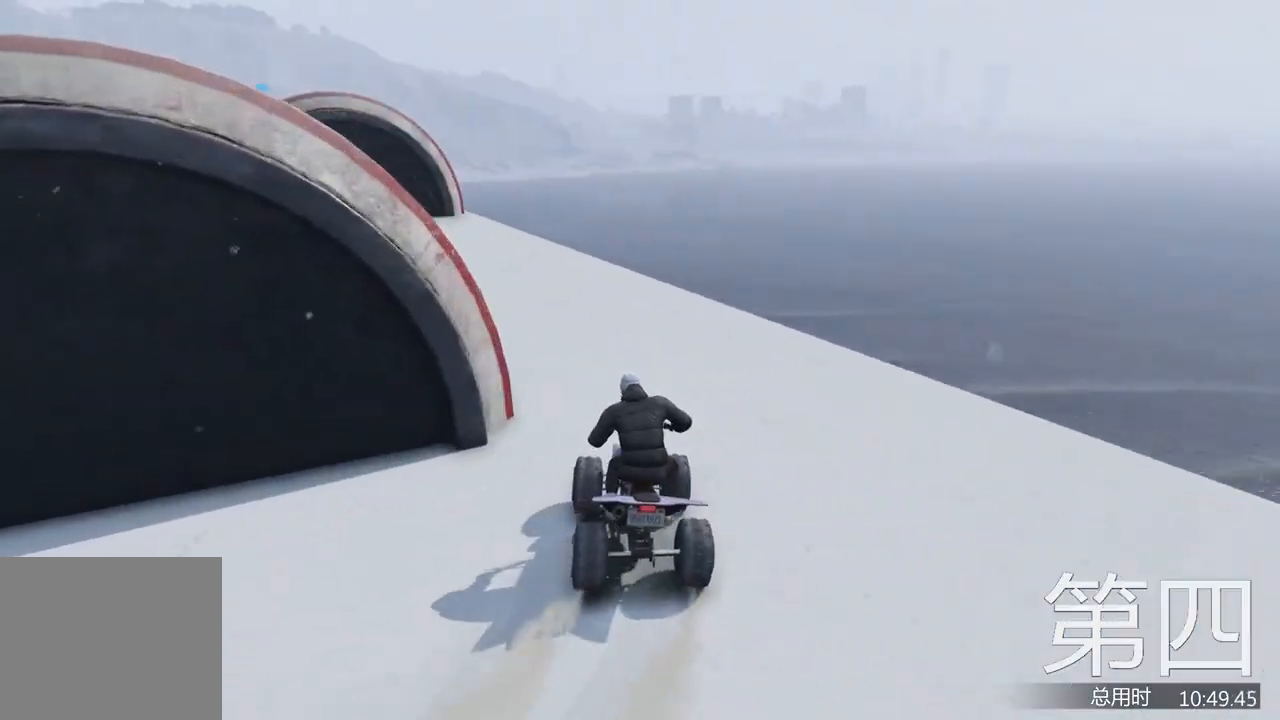
{"keys": ["w"], "events": [[100, "a", "down"], [267, "a", "up"]]}
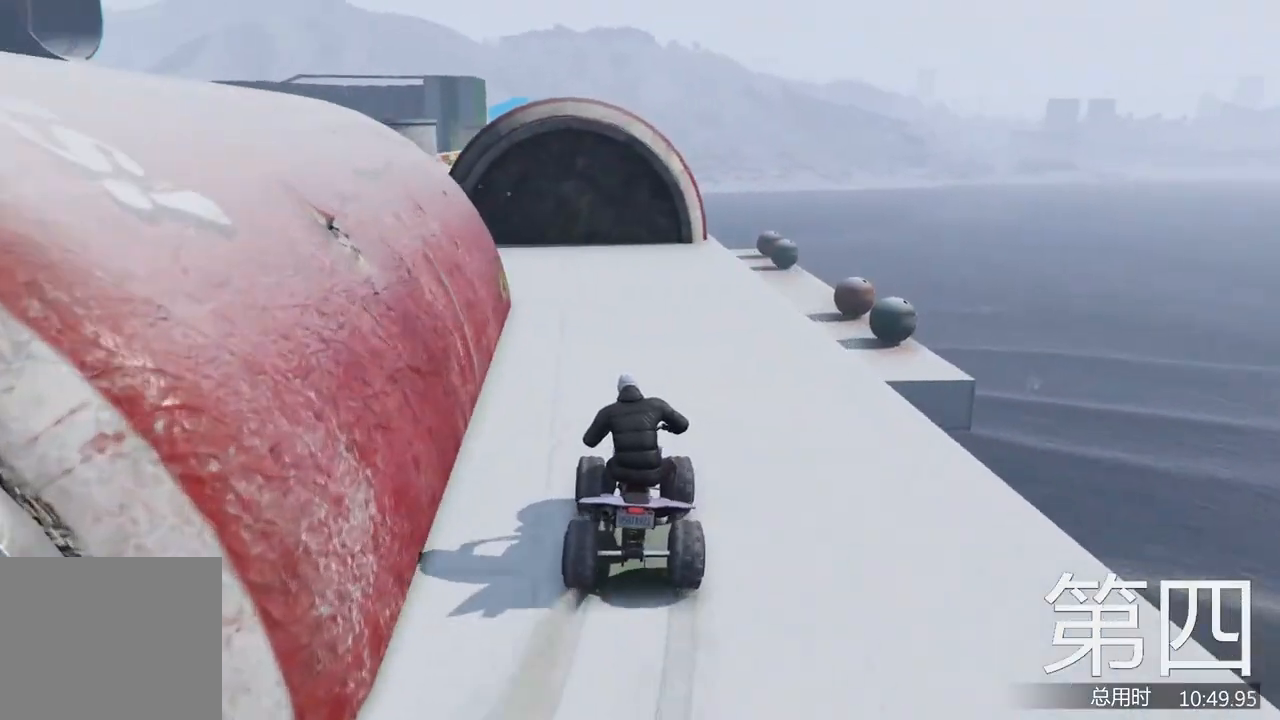
{"keys": ["a"], "events": [[300, "a", "down"], [400, "w", "up"]]}
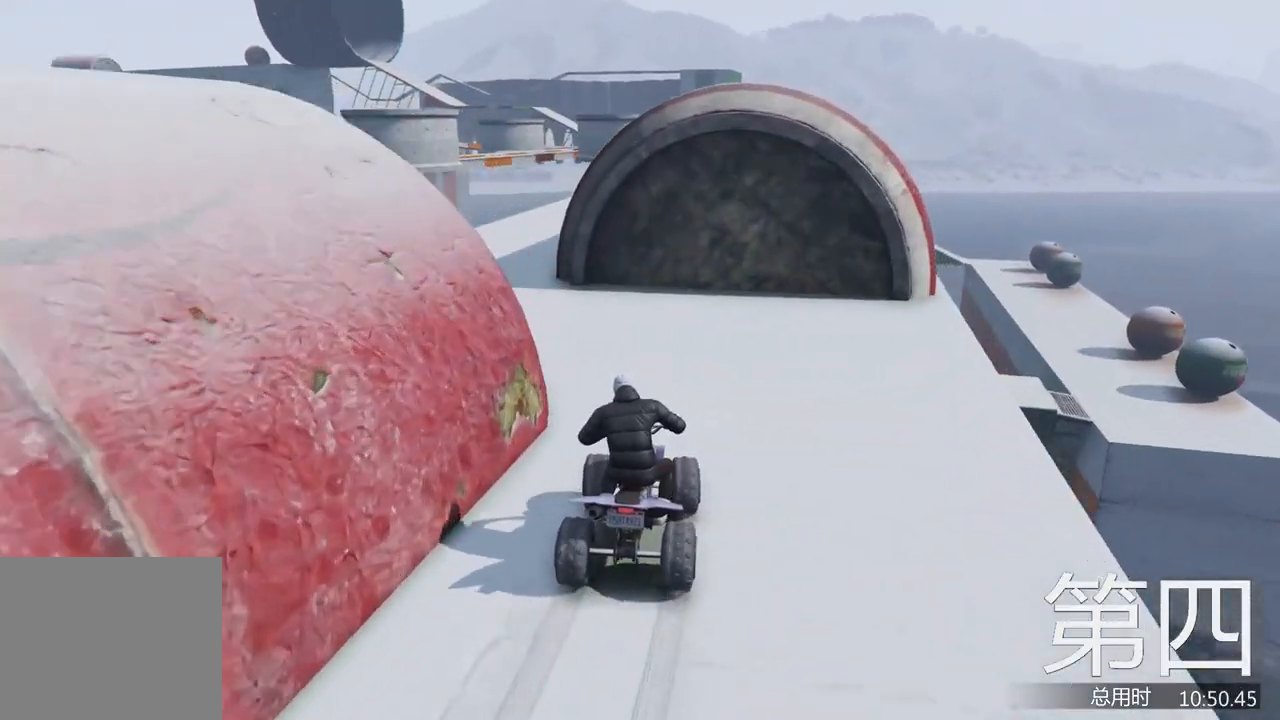
{"keys": ["d", "w"], "events": [[67, "a", "up"], [167, "a", "down"], [200, "w", "down"], [333, "a", "up"], [467, "d", "down"]]}
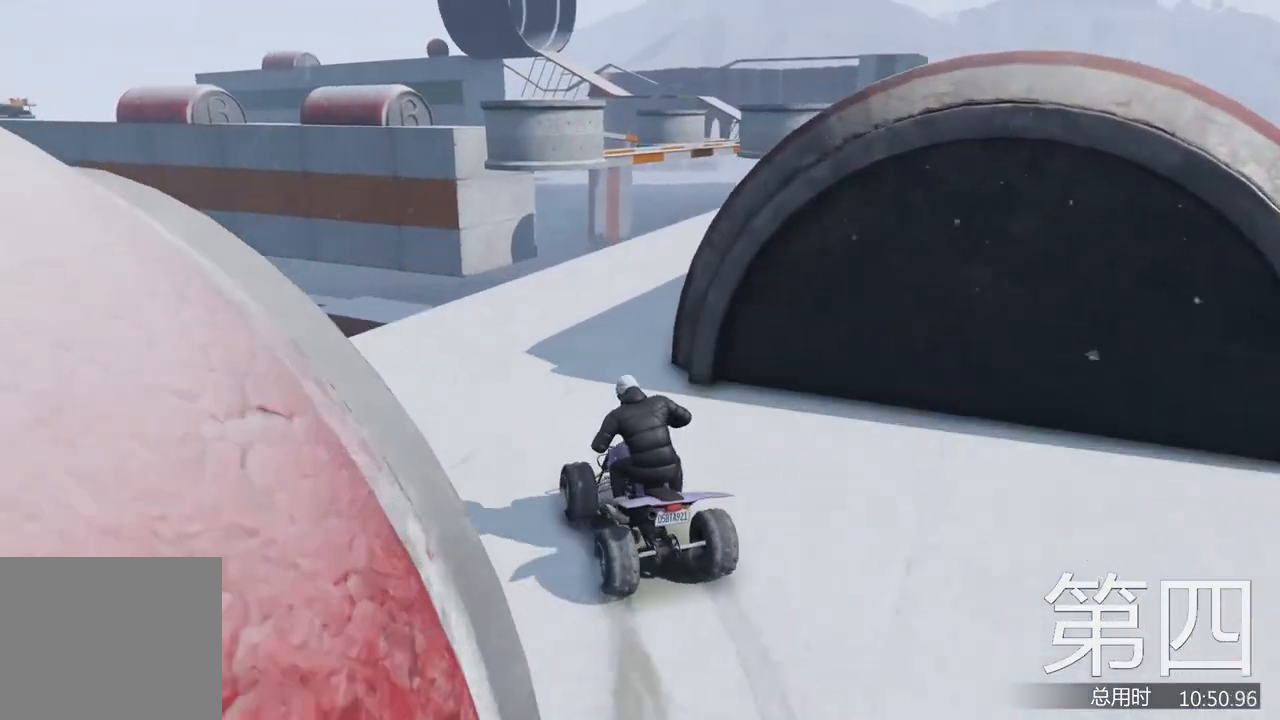
{"keys": ["w"], "events": [[367, "d", "up"]]}
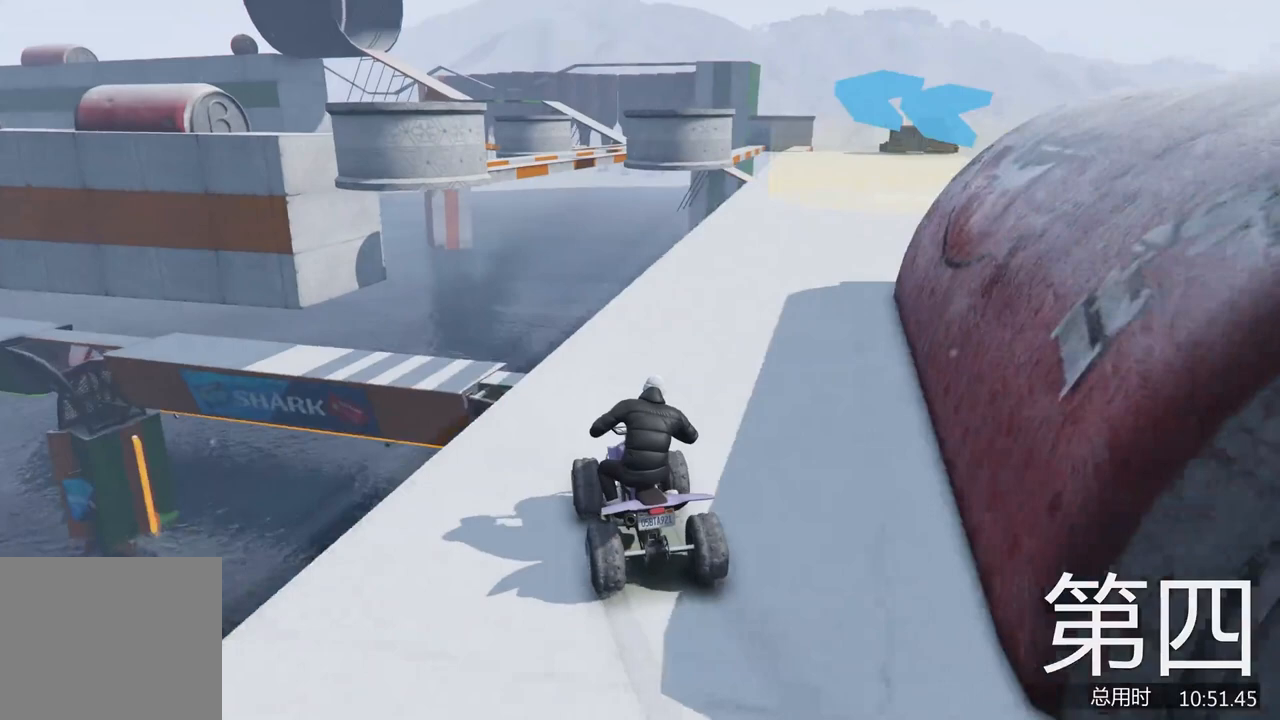
{"keys": ["d", "w"], "events": [[233, "d", "down"]]}
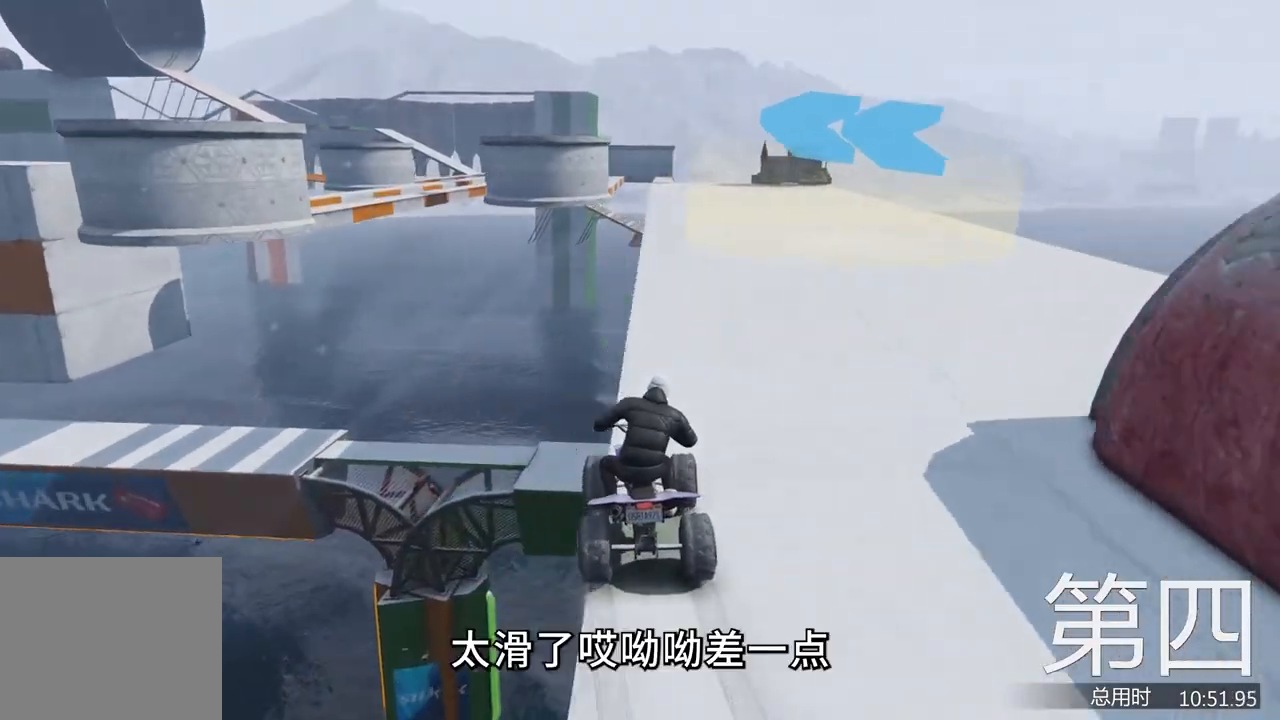
{"keys": ["d", "w"], "events": [[200, "d", "up"], [400, "d", "down"]]}
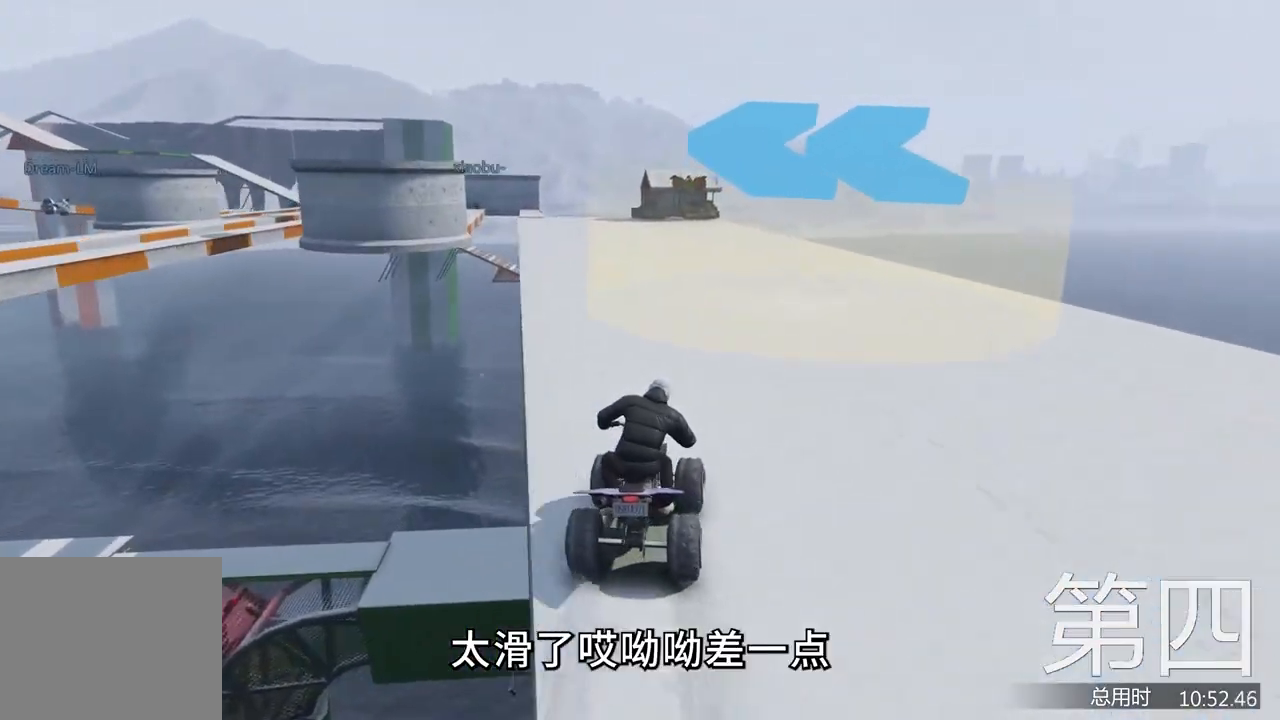
{"keys": [], "events": [[67, "d", "up"], [167, "a", "down"], [267, "a", "up"], [367, "w", "up"]]}
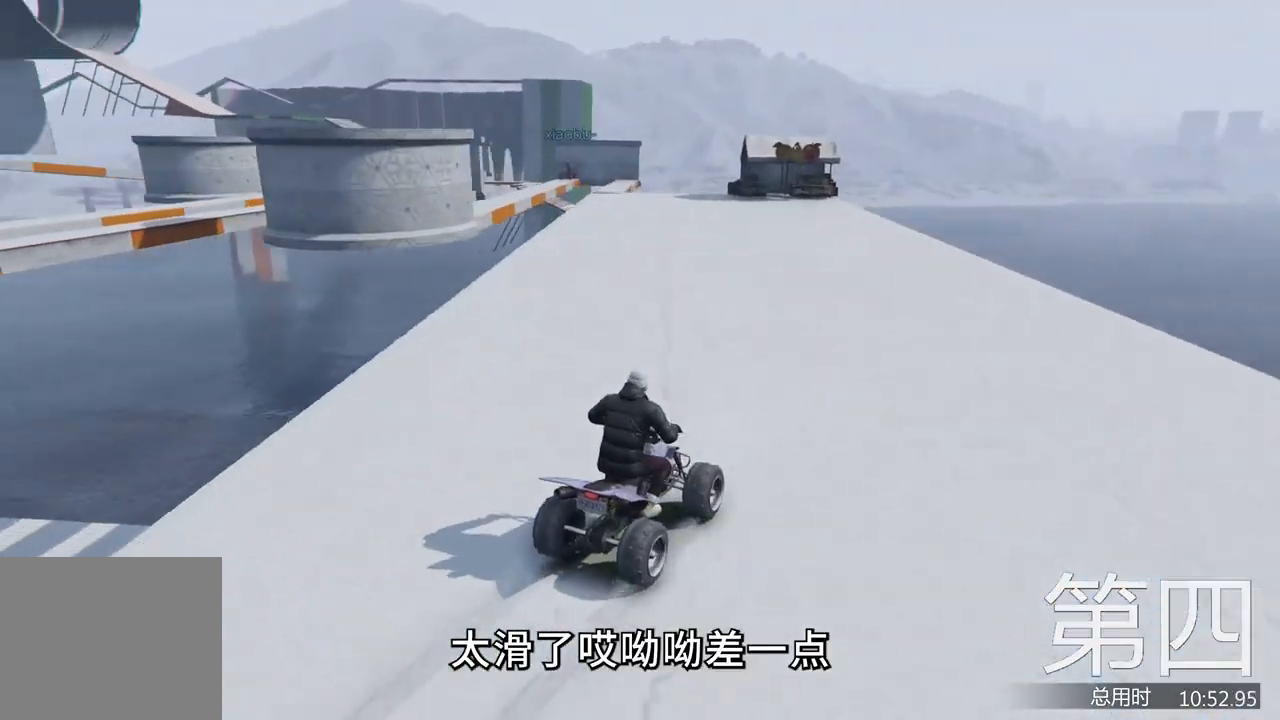
{"keys": ["a", "w"], "events": [[100, "a", "down"], [233, "a", "up"], [267, "w", "down"], [300, "a", "down"]]}
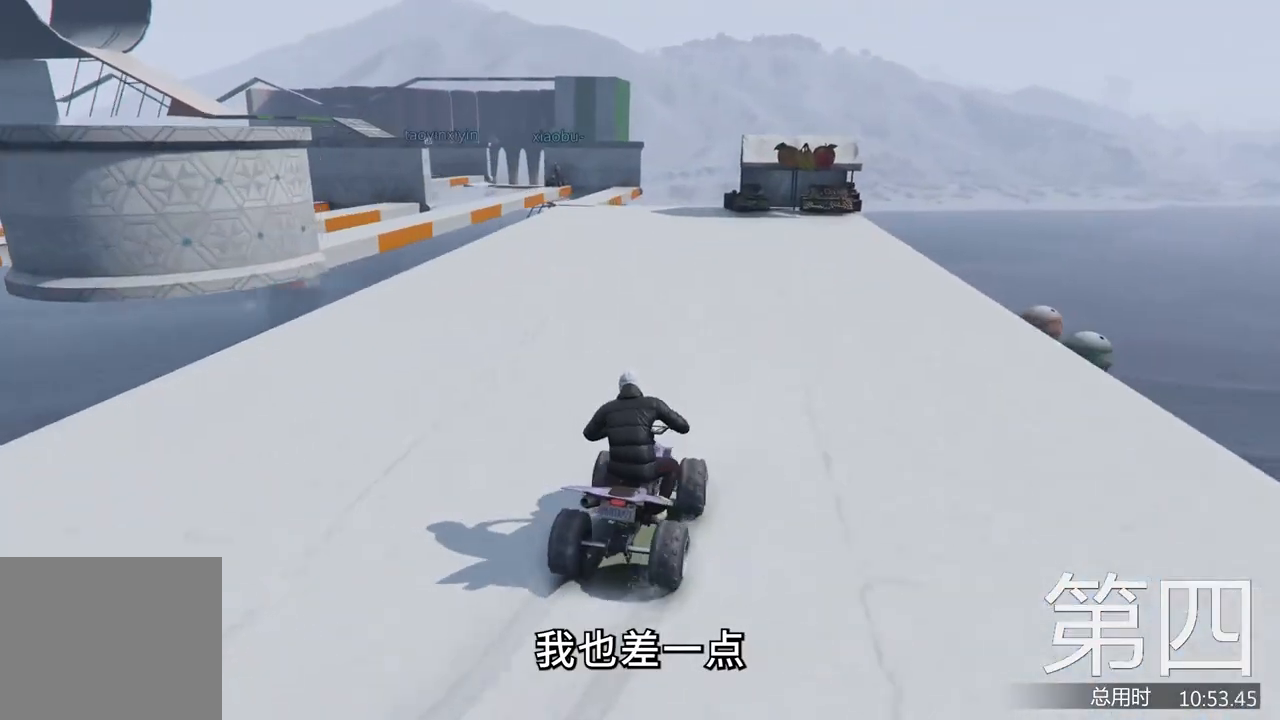
{"keys": ["d"], "events": [[33, "a", "up"], [33, "w", "up"], [500, "d", "down"]]}